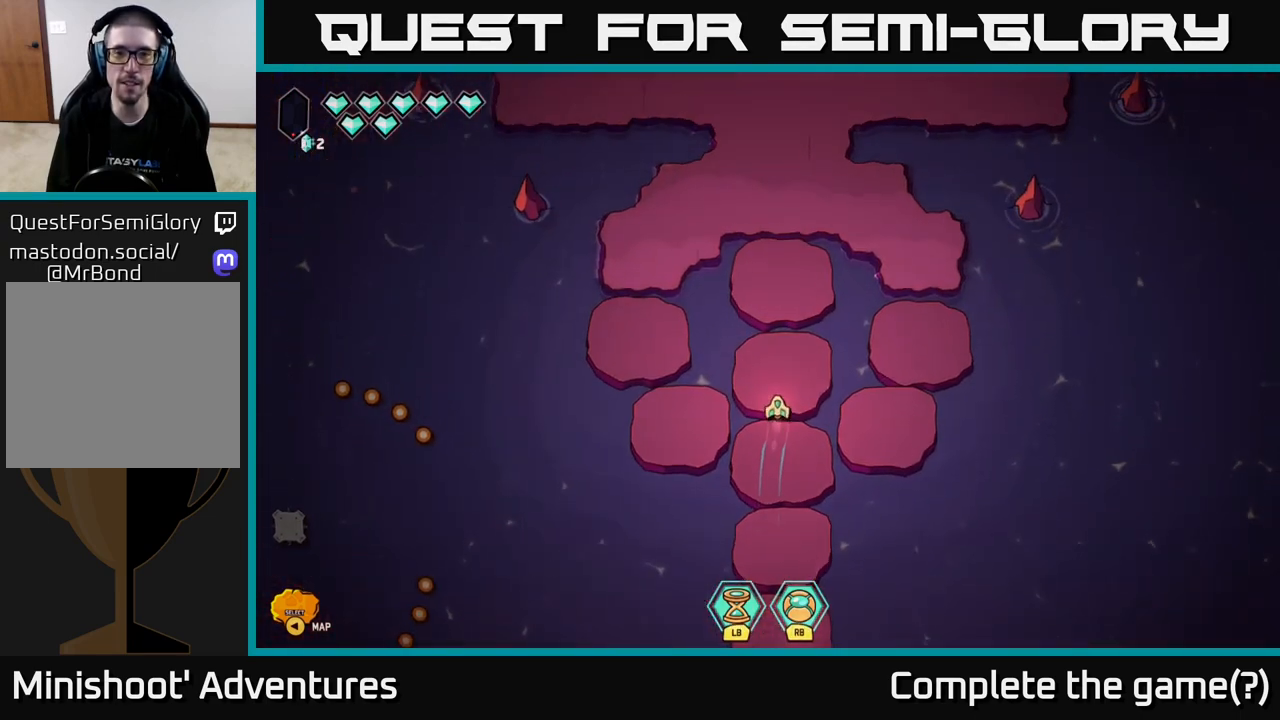
Gameplay with a controller (Xbox layout); each line is a JSON object with the inputs held at the frame after it. "events" lists button and stick changes between this image and that frame as [ms after this image, input, new state], when the widget could be followed in between.
{"buttons": ["L2"], "left_stick": "up", "right_stick": "center", "events": [[100, "L2", "down"]]}
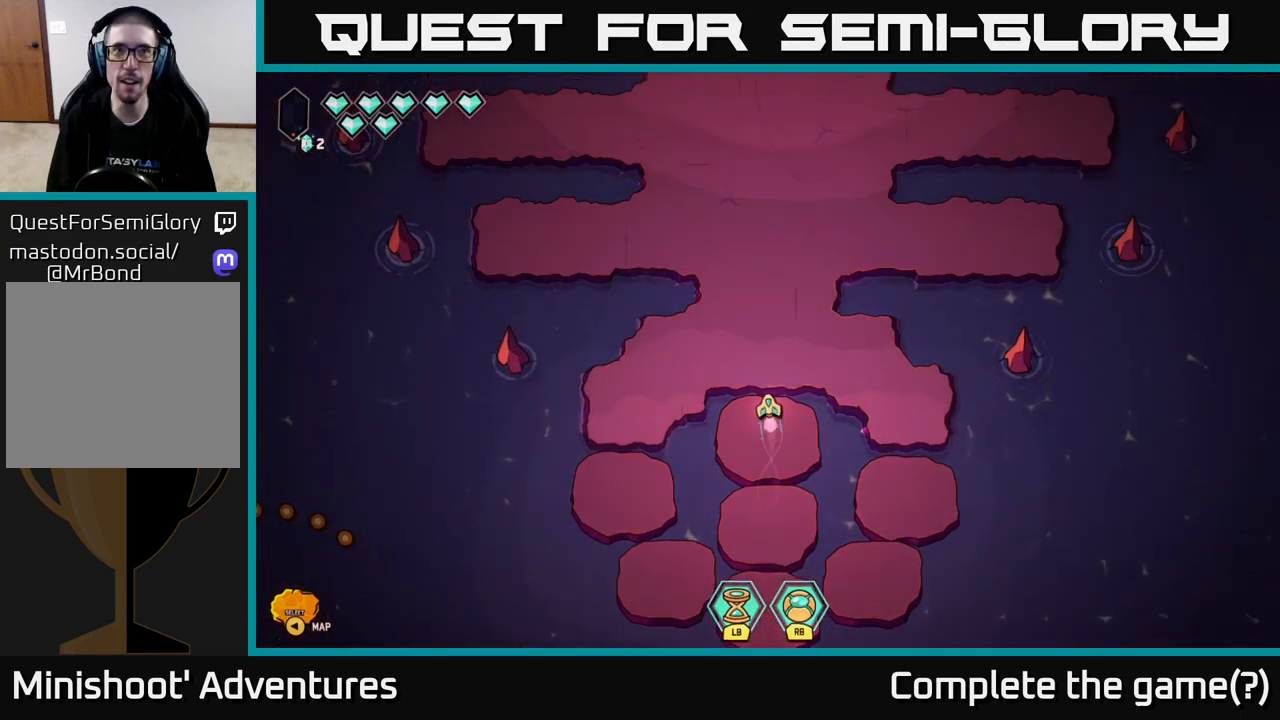
{"buttons": ["L2"], "left_stick": "up", "right_stick": "center", "events": []}
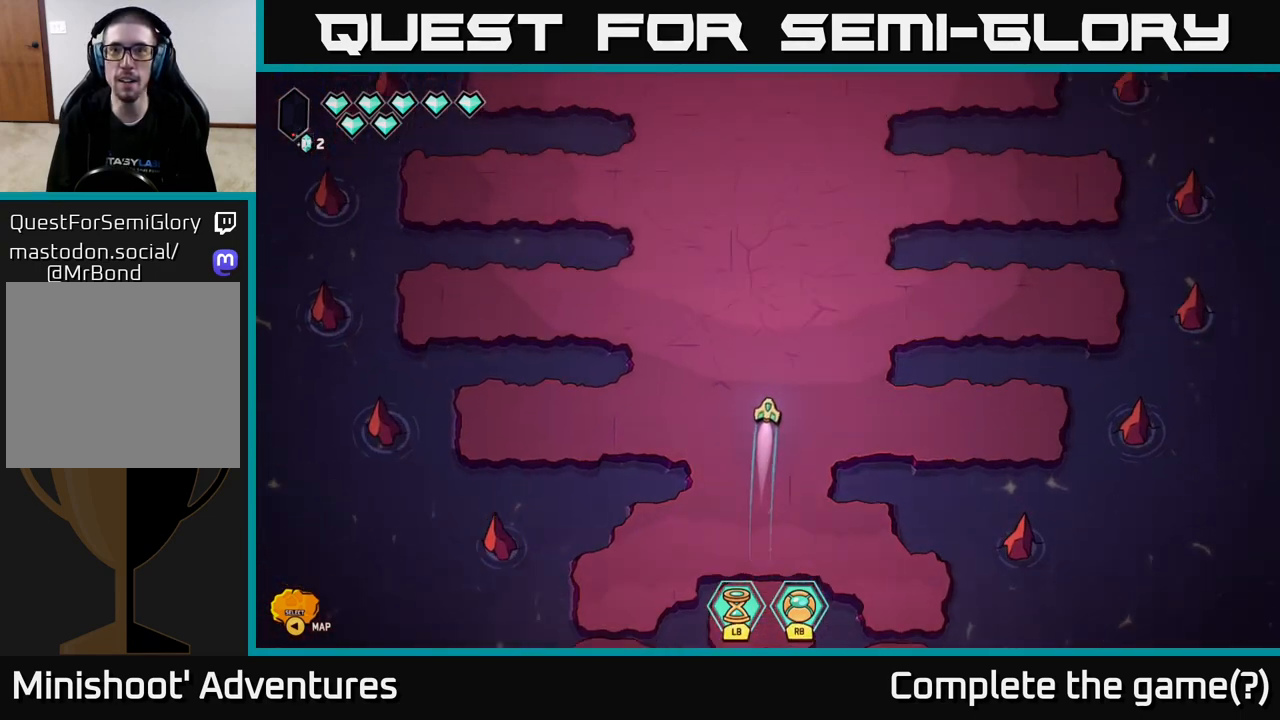
{"buttons": ["L2"], "left_stick": "up", "right_stick": "center", "events": []}
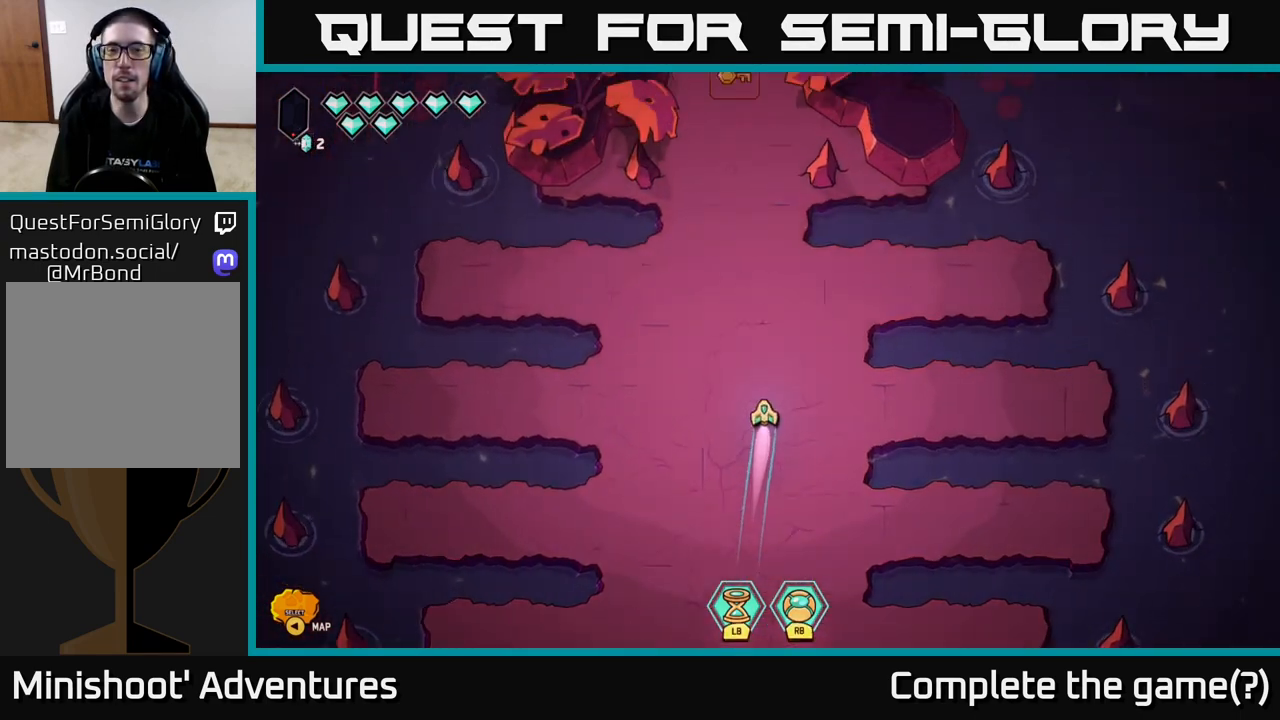
{"buttons": ["L2"], "left_stick": "up", "right_stick": "center", "events": []}
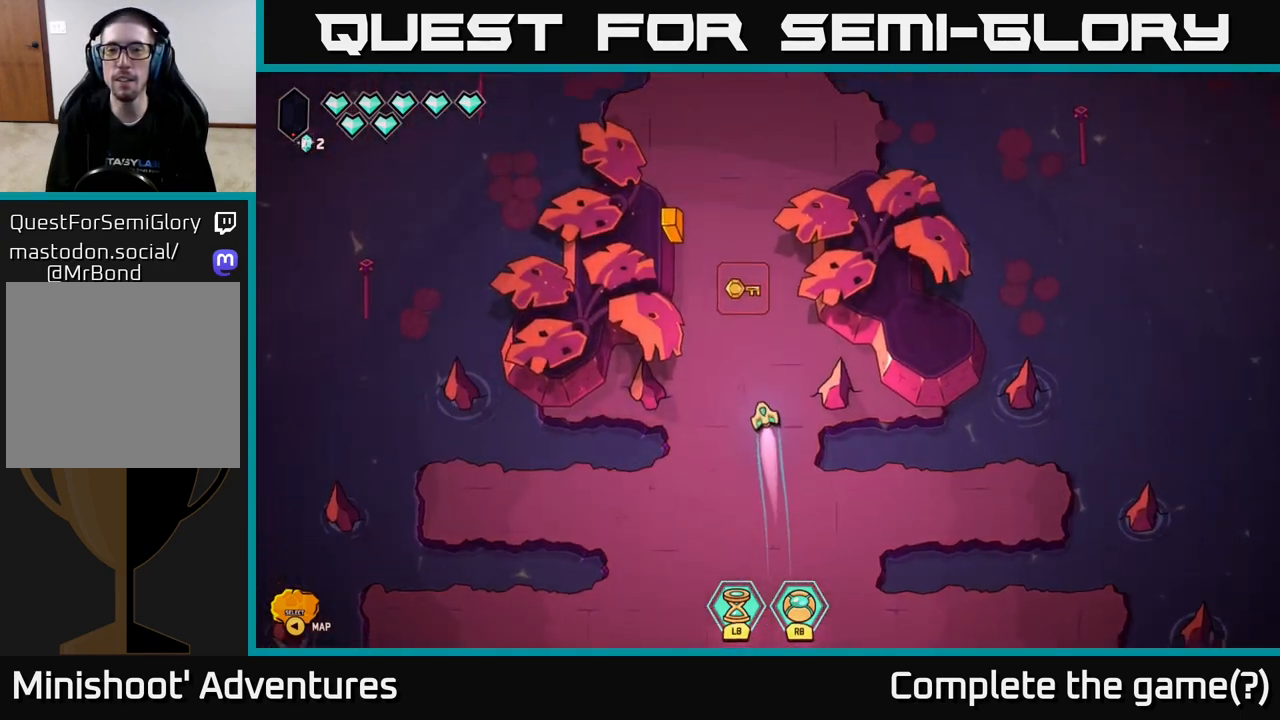
{"buttons": ["L2"], "left_stick": "up", "right_stick": "center", "events": []}
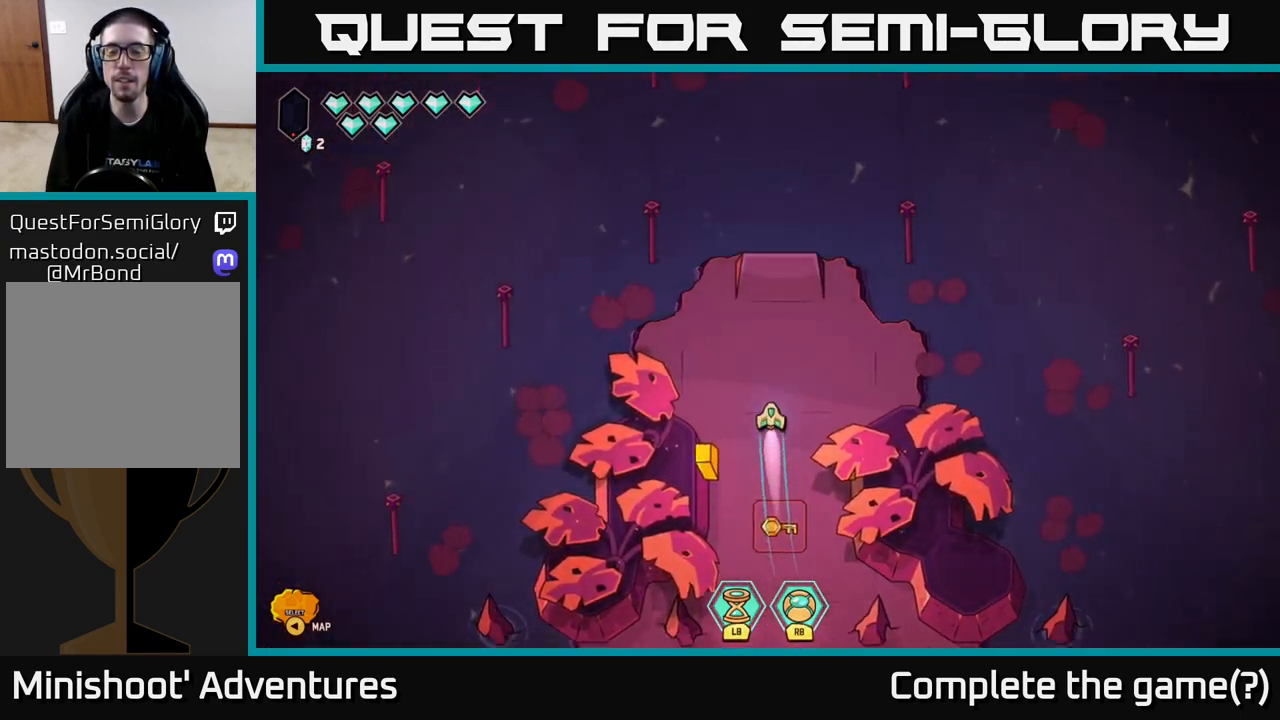
{"buttons": [], "left_stick": "down", "right_stick": "center", "events": [[200, "L2", "up"], [200, "left_stick", "center"], [350, "left_stick", "down"]]}
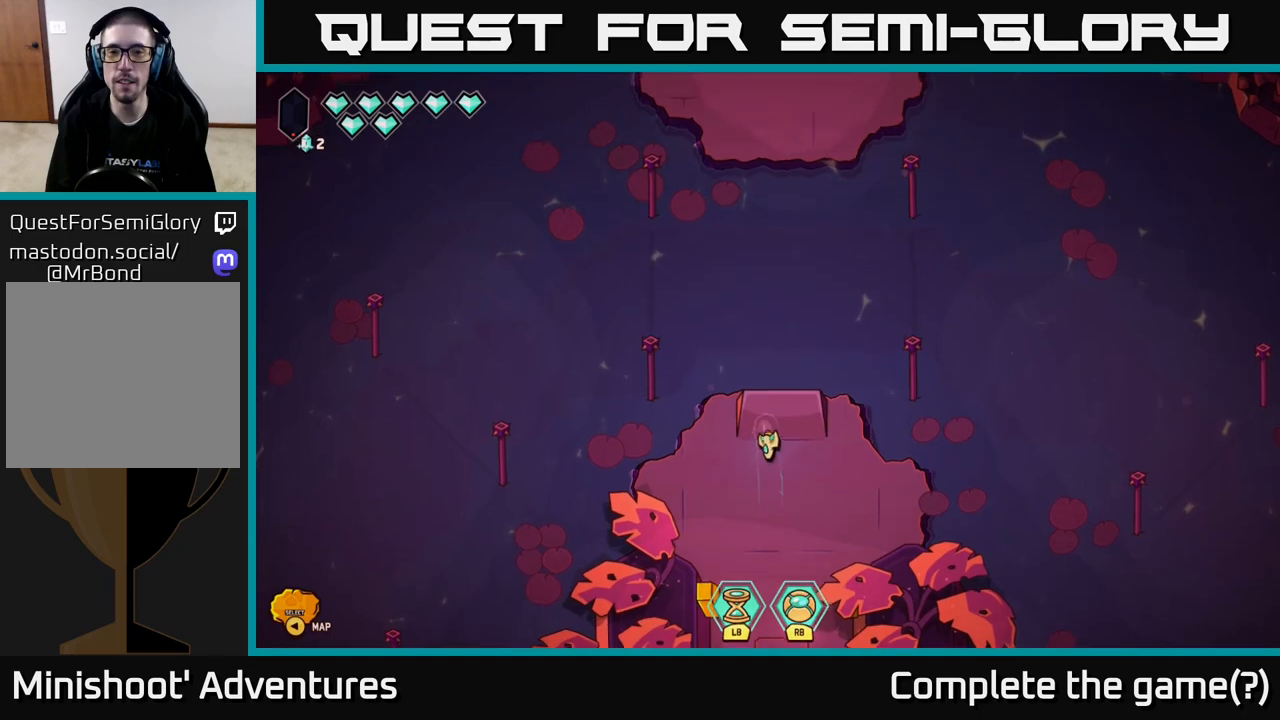
{"buttons": [], "left_stick": "up", "right_stick": "center", "events": [[467, "left_stick", "up"]]}
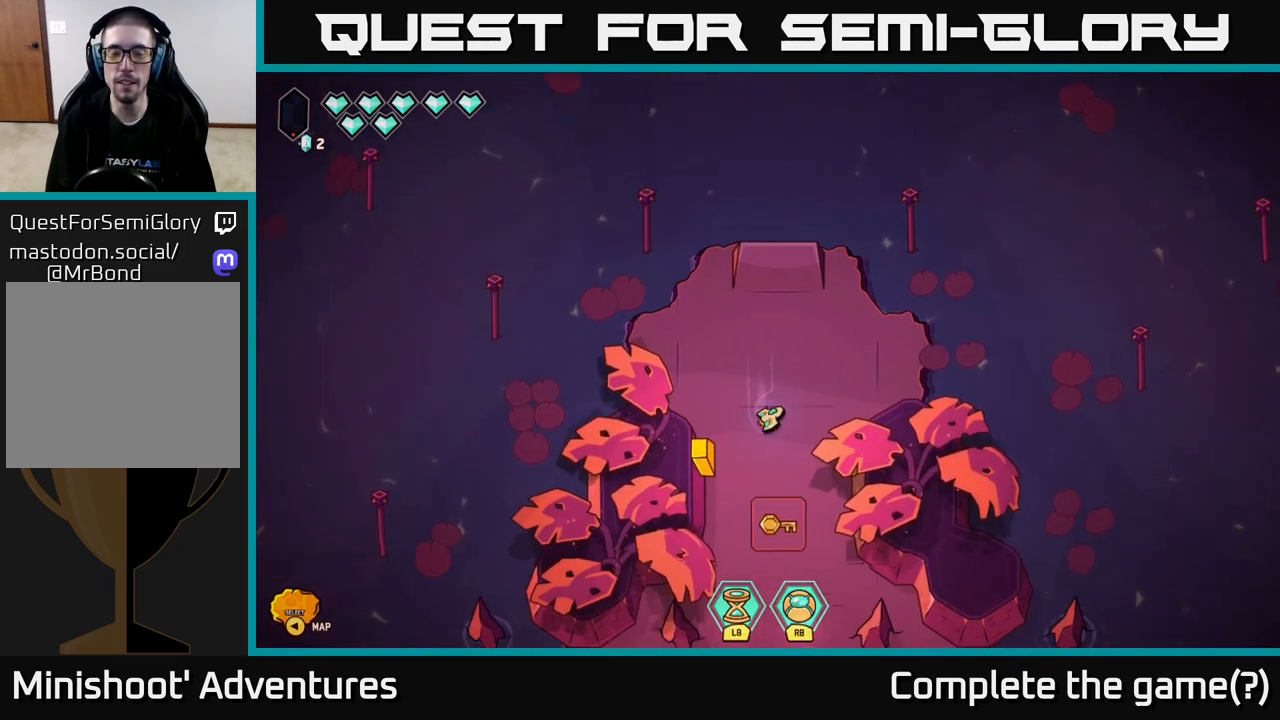
{"buttons": ["L2"], "left_stick": "up", "right_stick": "center", "events": [[117, "L2", "down"]]}
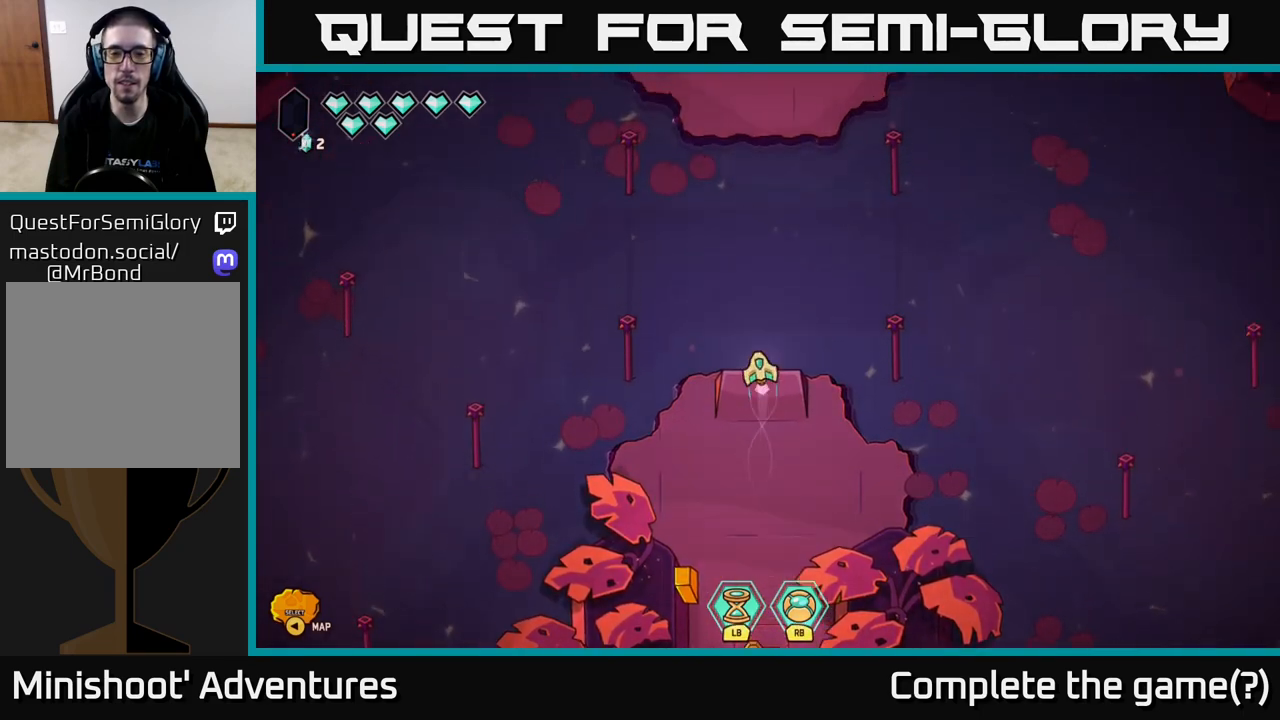
{"buttons": ["L2"], "left_stick": "up", "right_stick": "center", "events": []}
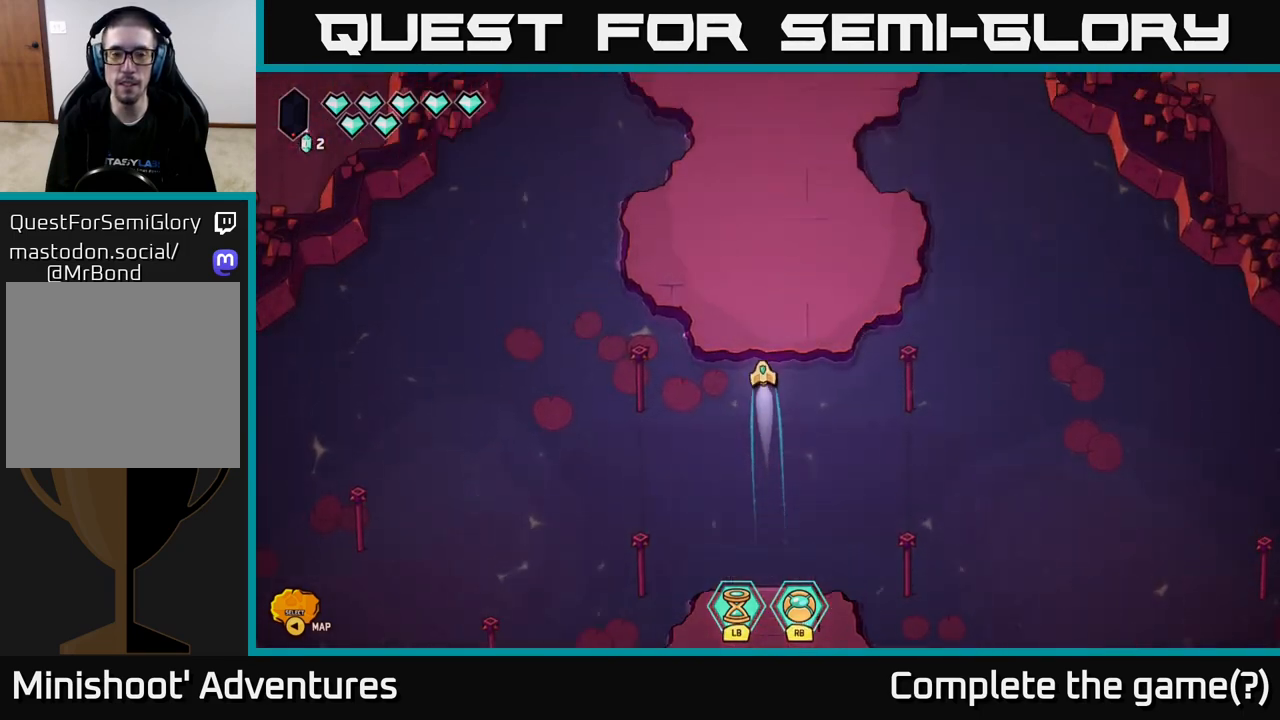
{"buttons": ["L2"], "left_stick": "up", "right_stick": "center", "events": []}
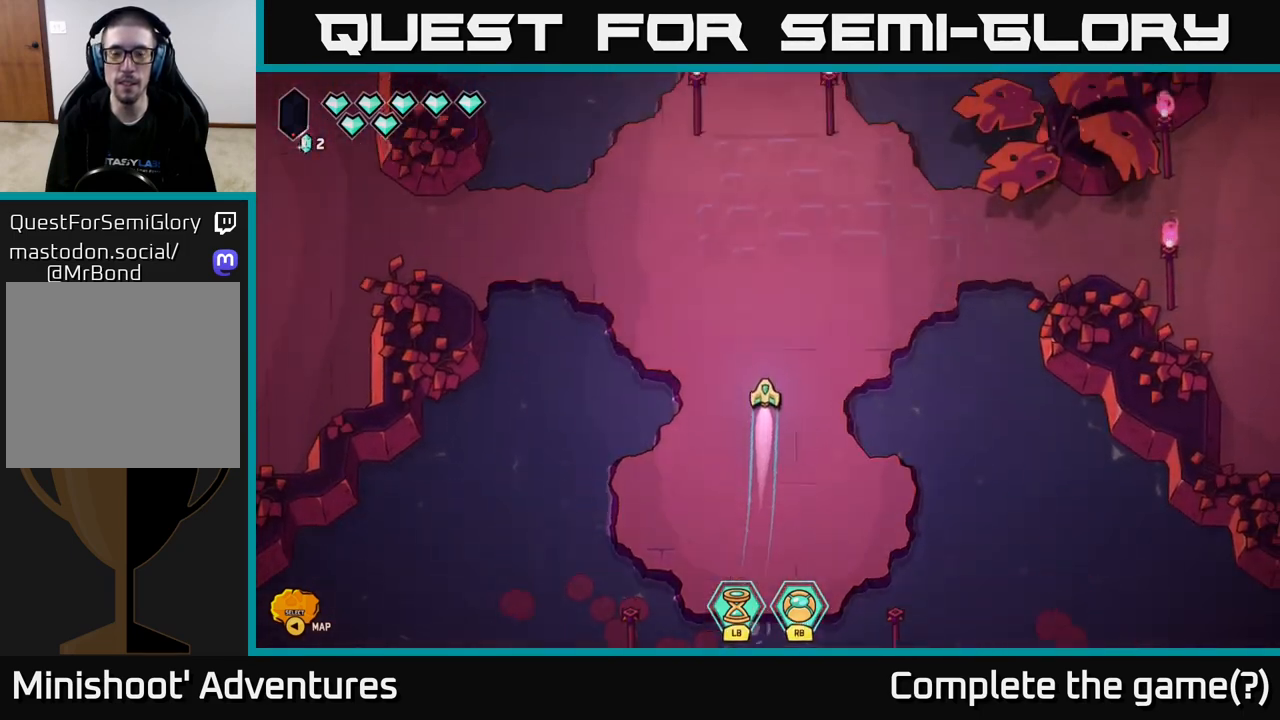
{"buttons": [], "left_stick": "center", "right_stick": "center", "events": [[367, "L2", "up"], [417, "left_stick", "center"]]}
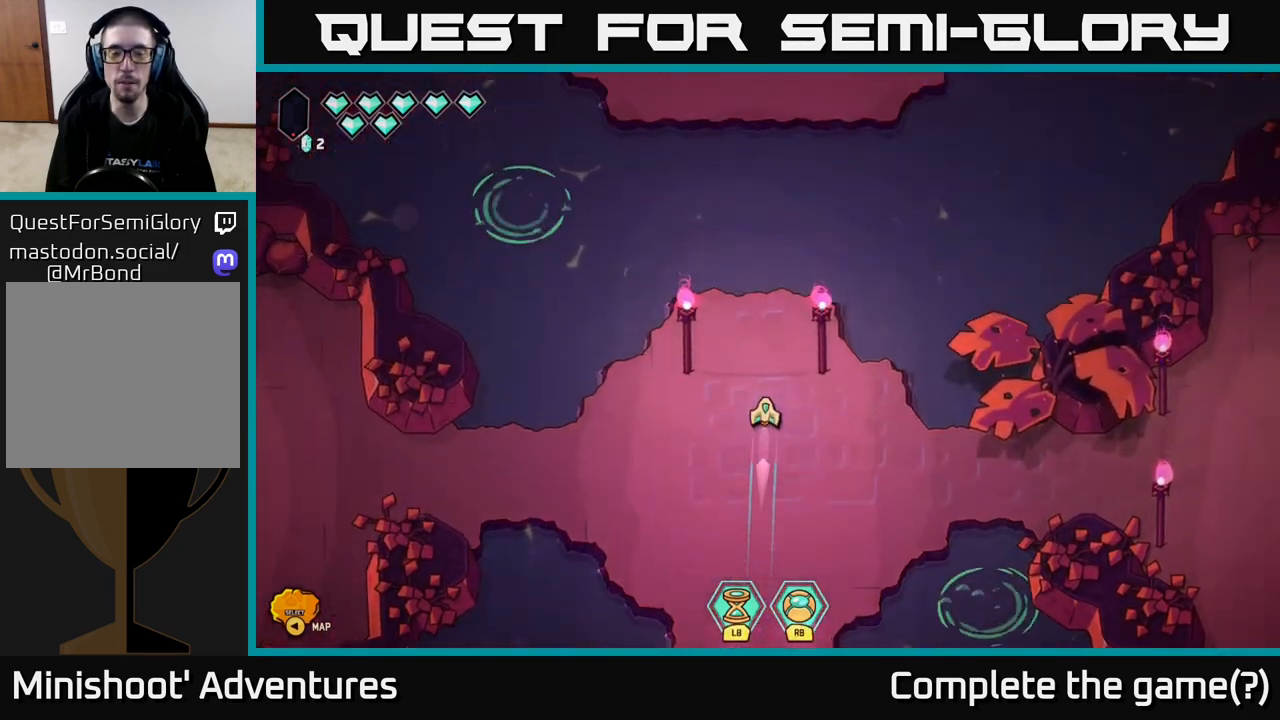
{"buttons": [], "left_stick": "up", "right_stick": "center", "events": [[417, "left_stick", "up"]]}
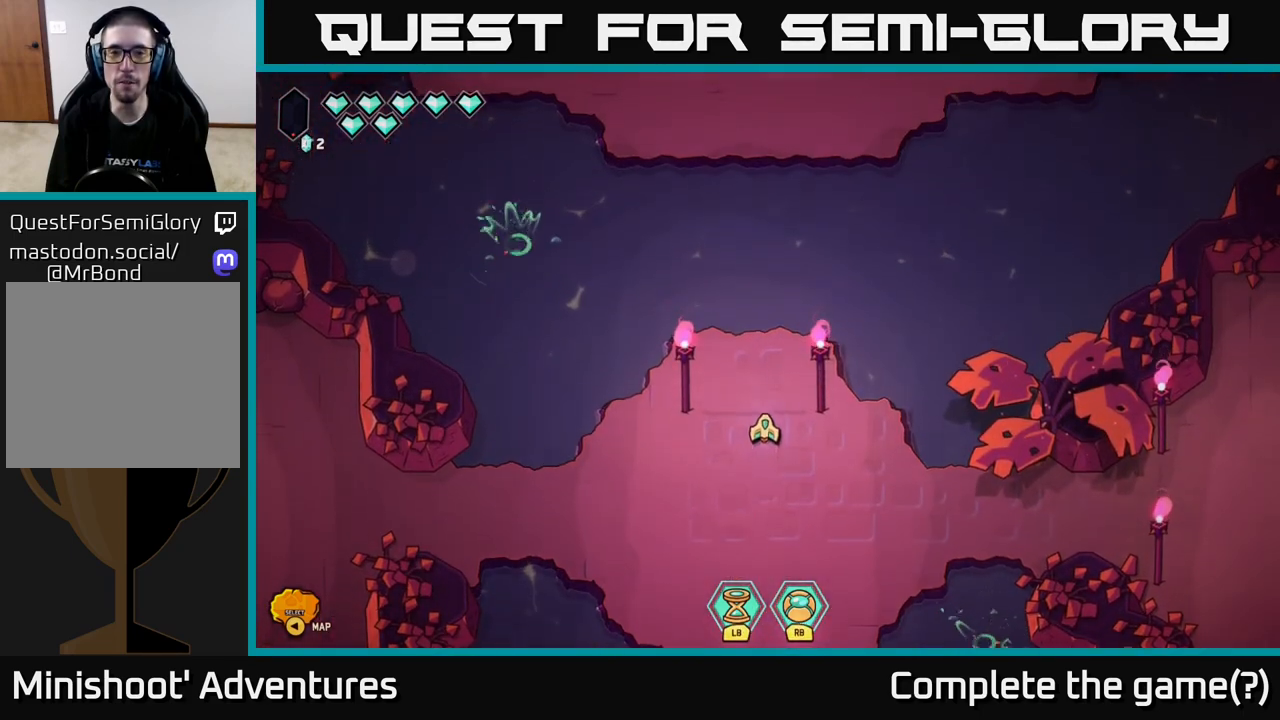
{"buttons": ["L2"], "left_stick": "up", "right_stick": "center", "events": [[400, "L2", "down"]]}
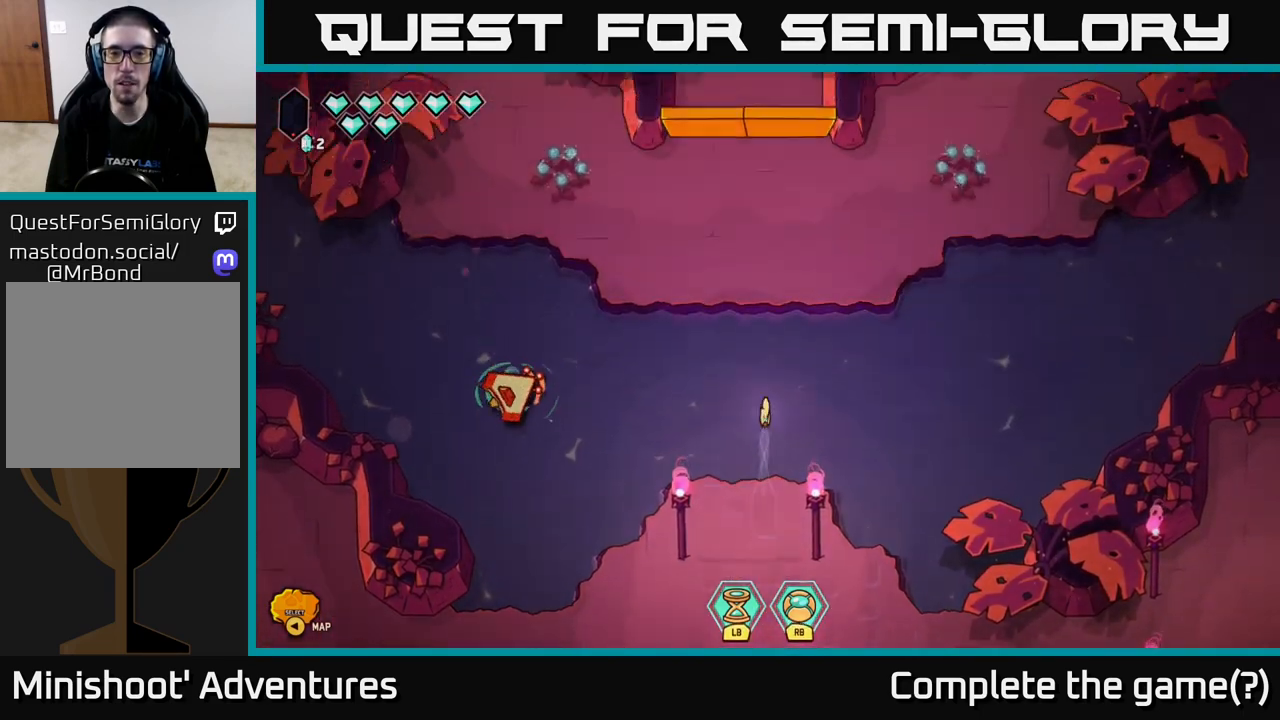
{"buttons": [], "left_stick": "up", "right_stick": "center", "events": [[500, "L2", "up"]]}
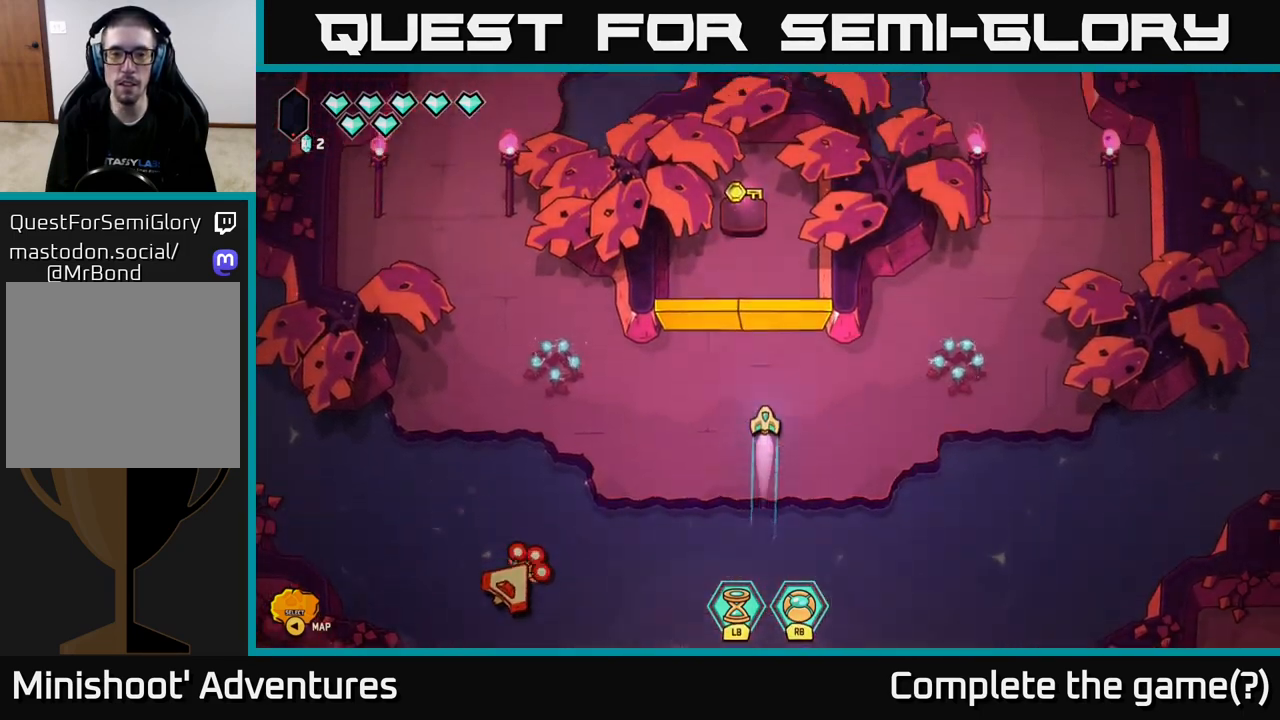
{"buttons": ["R2"], "left_stick": "down-left", "right_stick": "down-left", "events": [[50, "left_stick", "center"], [117, "right_stick", "down-left"], [133, "left_stick", "down"], [233, "left_stick", "down-left"], [483, "R2", "down"]]}
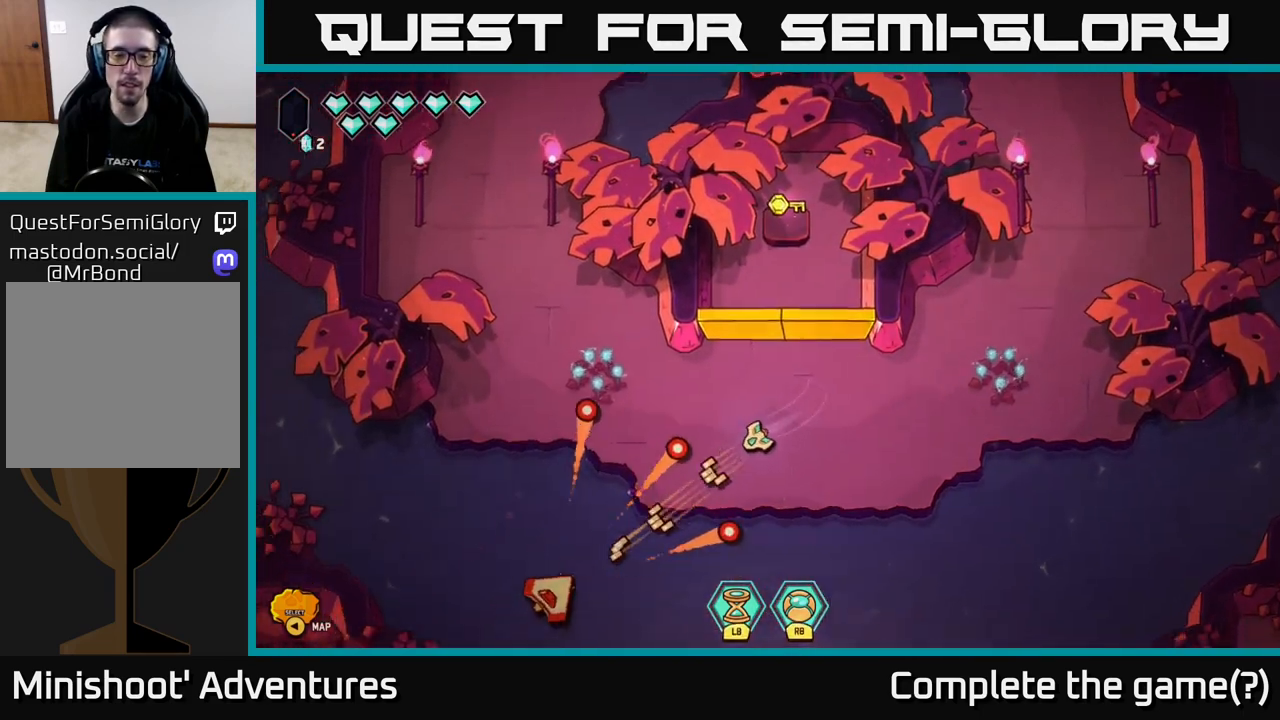
{"buttons": ["R2"], "left_stick": "center", "right_stick": "down-left", "events": [[33, "left_stick", "center"], [117, "left_stick", "right"], [267, "left_stick", "center"]]}
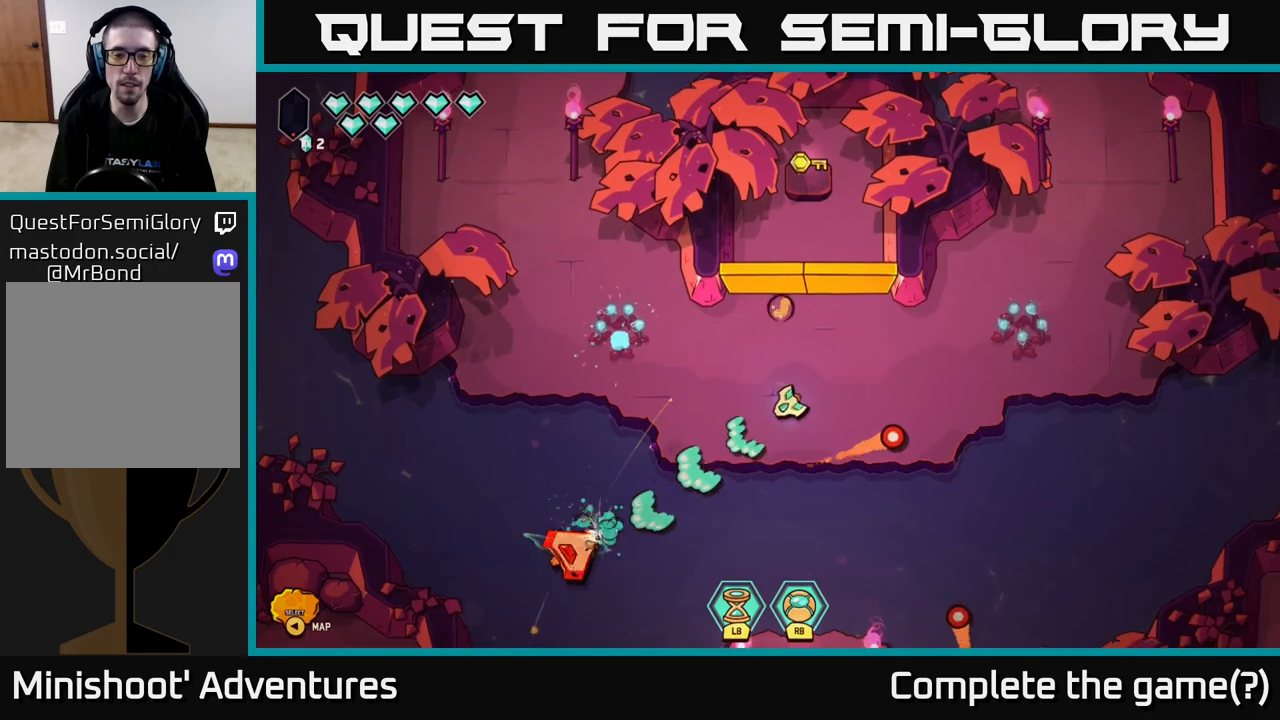
{"buttons": [], "left_stick": "down", "right_stick": "center", "events": [[133, "R2", "up"], [183, "left_stick", "right"], [300, "right_stick", "center"], [367, "left_stick", "up"], [450, "left_stick", "center"], [500, "left_stick", "down"]]}
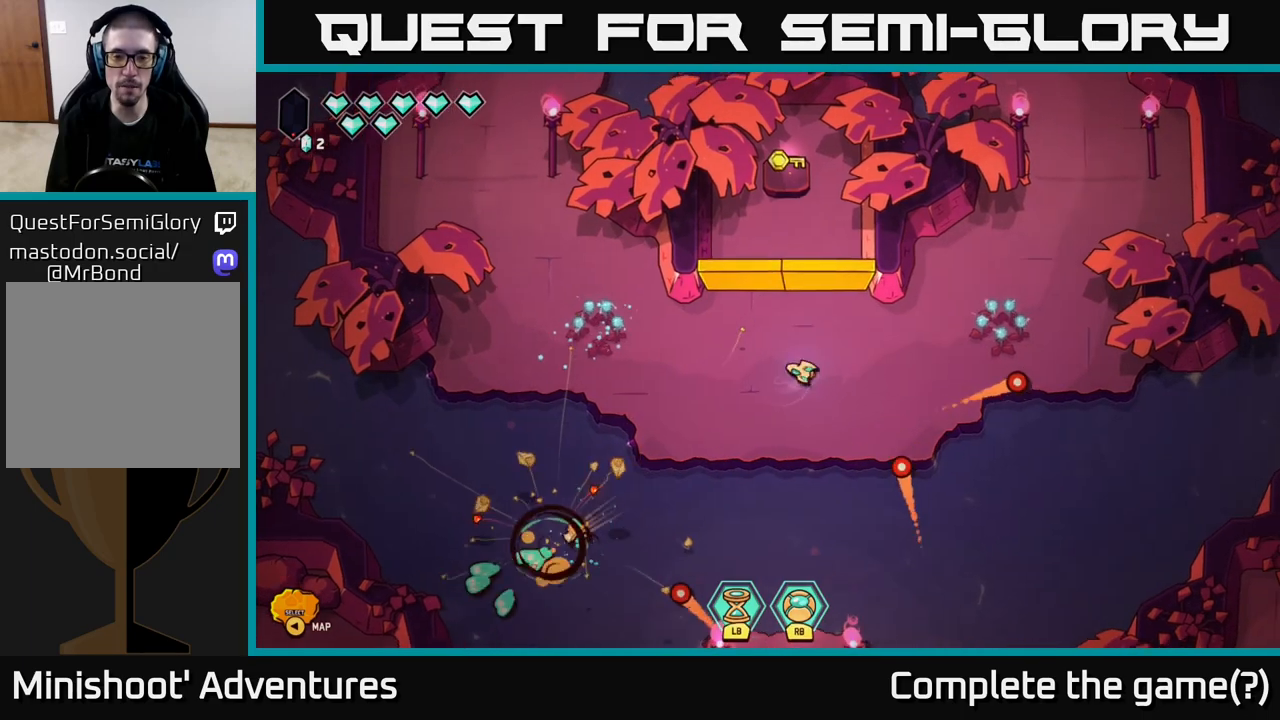
{"buttons": ["L2"], "left_stick": "down", "right_stick": "center", "events": [[383, "L2", "down"]]}
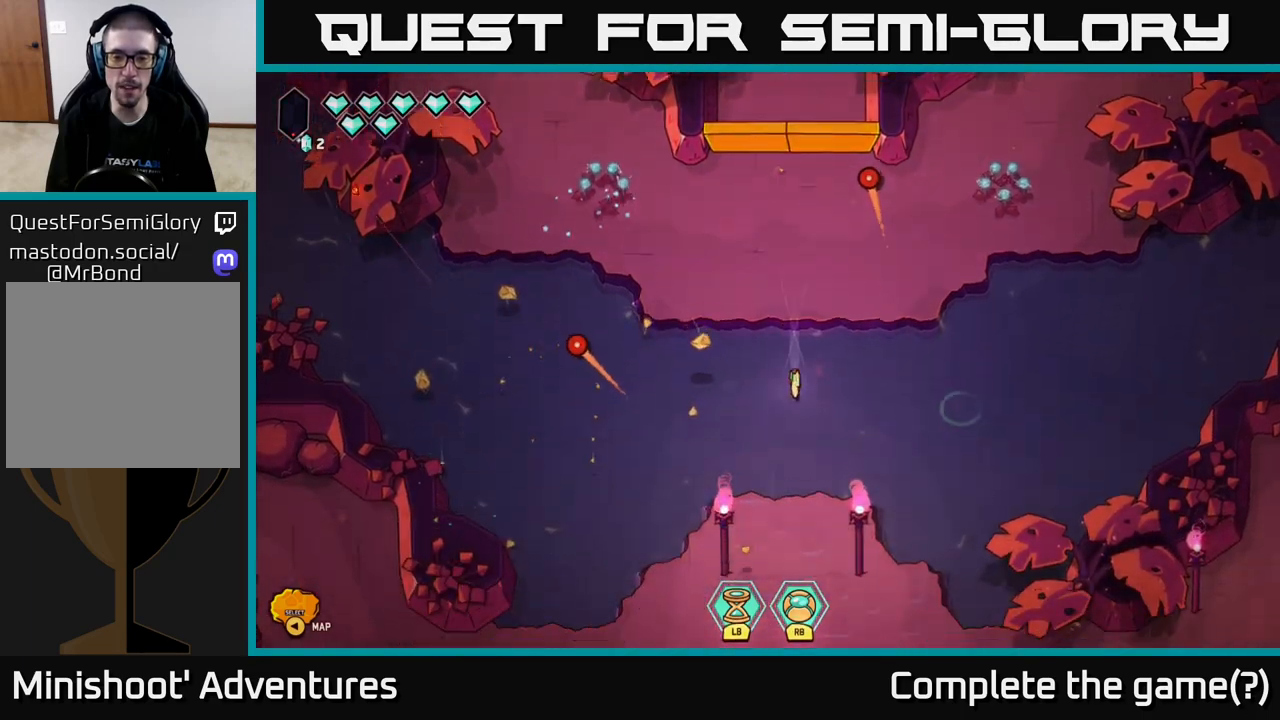
{"buttons": ["L2"], "left_stick": "down-right", "right_stick": "center", "events": [[433, "left_stick", "down-right"]]}
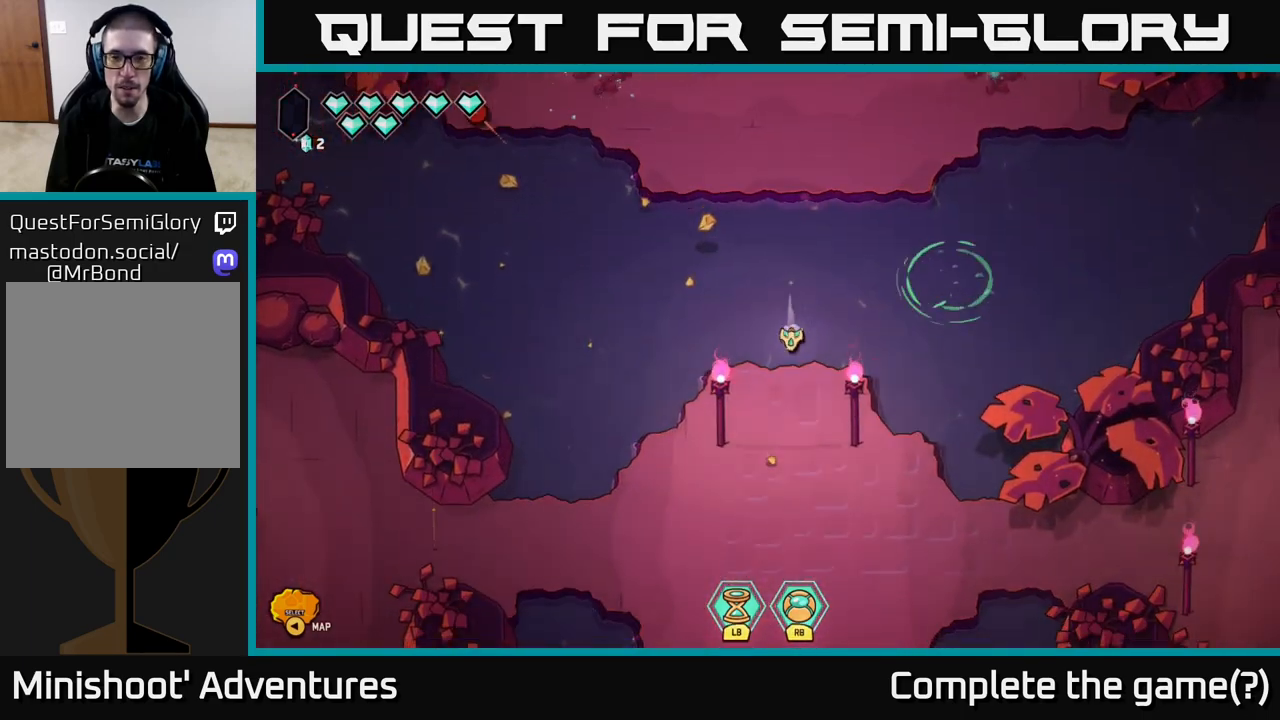
{"buttons": [], "left_stick": "center", "right_stick": "center", "events": [[50, "L2", "up"], [133, "left_stick", "left"], [183, "left_stick", "down-left"], [367, "left_stick", "down-right"], [450, "left_stick", "center"]]}
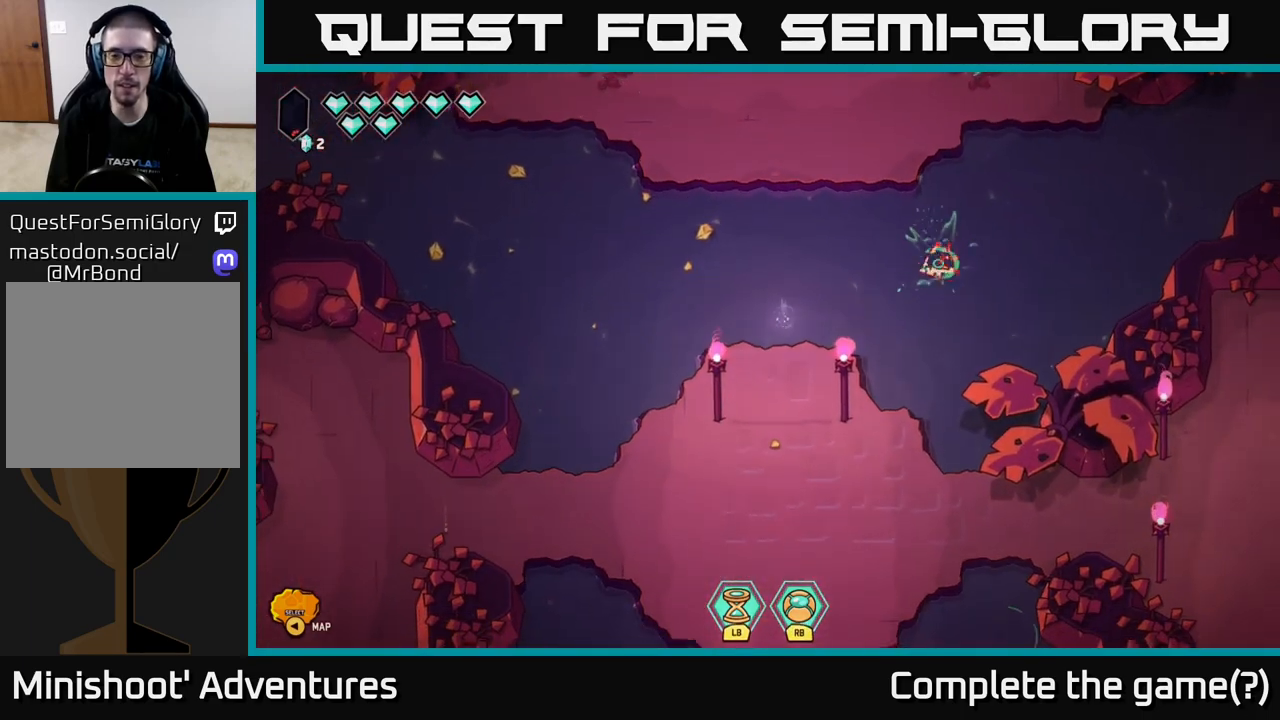
{"buttons": [], "left_stick": "center", "right_stick": "center", "events": []}
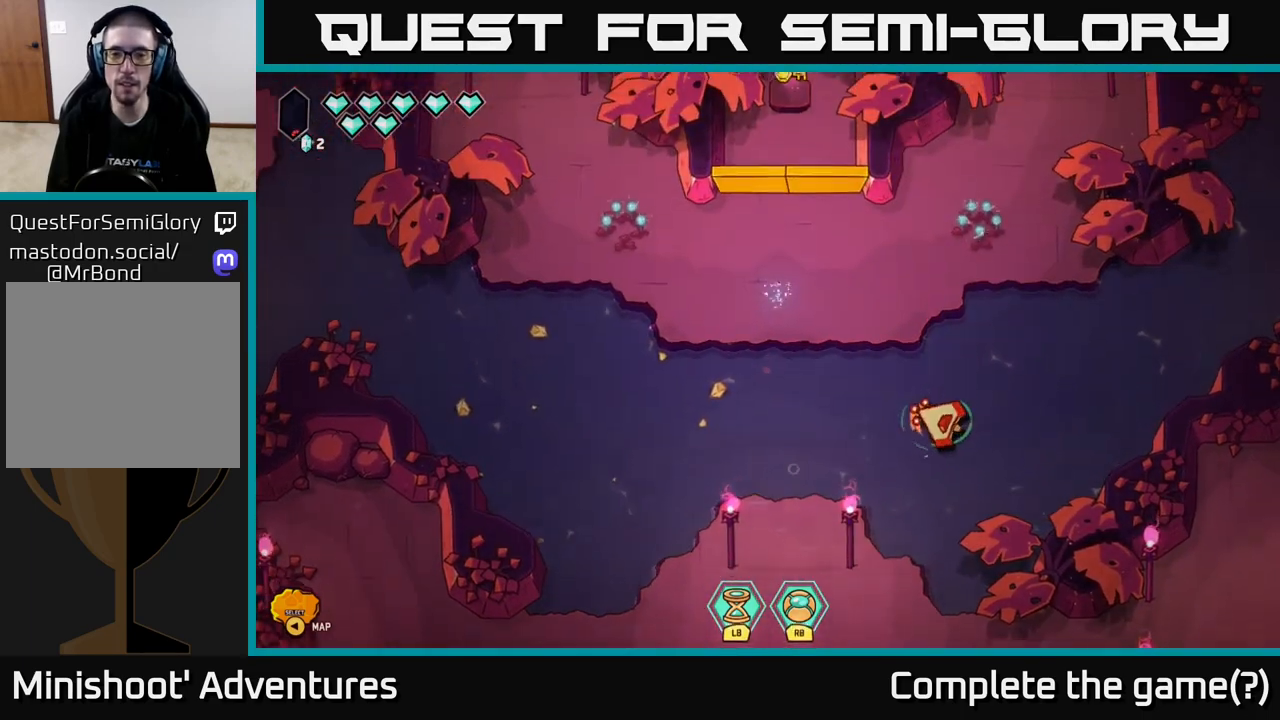
{"buttons": ["R2"], "left_stick": "right", "right_stick": "down-right", "events": [[267, "right_stick", "down-right"], [300, "R2", "down"], [333, "left_stick", "right"]]}
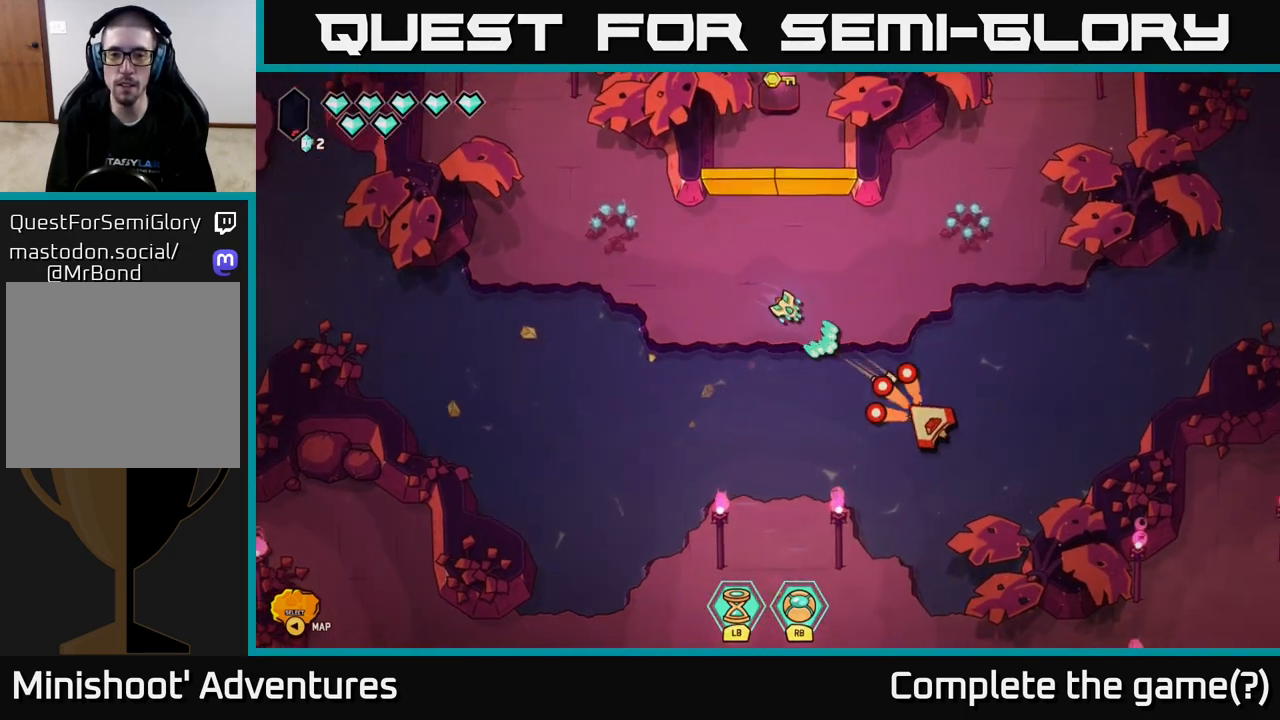
{"buttons": ["R2"], "left_stick": "up", "right_stick": "down-right", "events": [[50, "left_stick", "center"], [283, "left_stick", "up"]]}
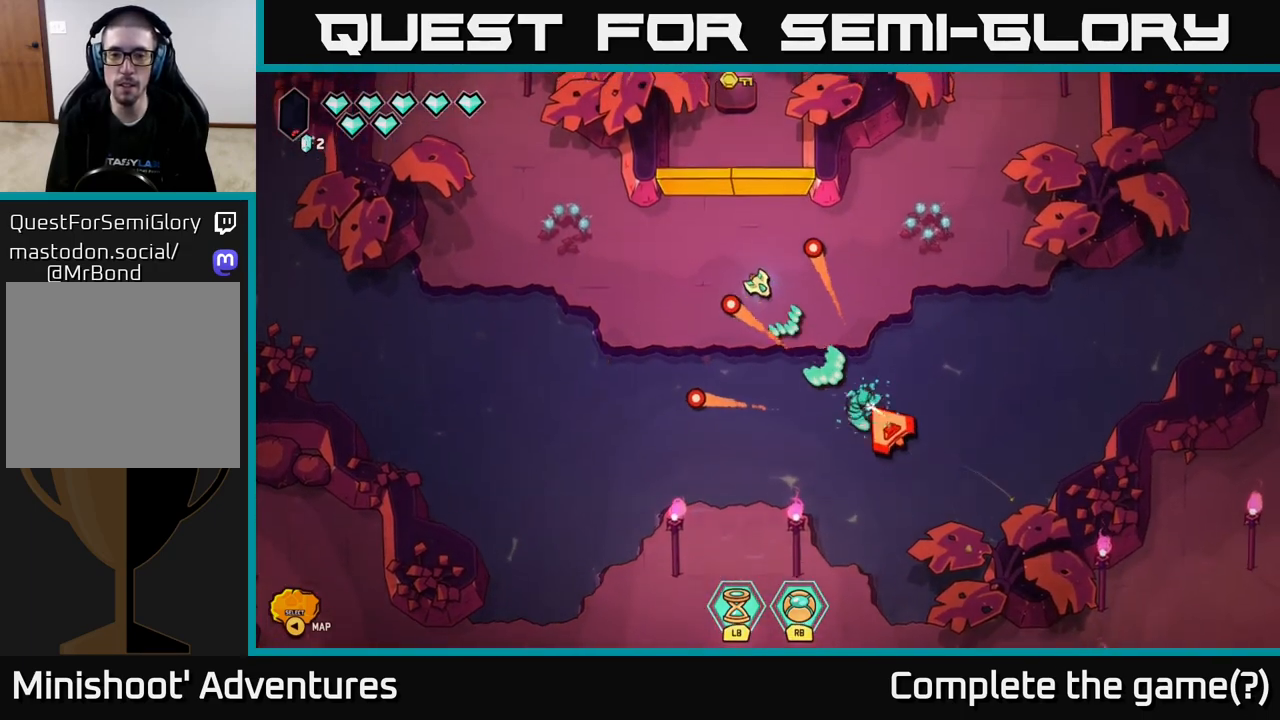
{"buttons": [], "left_stick": "up-left", "right_stick": "center", "events": [[17, "R2", "up"], [67, "left_stick", "right"], [167, "left_stick", "down"], [250, "right_stick", "center"], [333, "left_stick", "left"], [400, "left_stick", "up-left"]]}
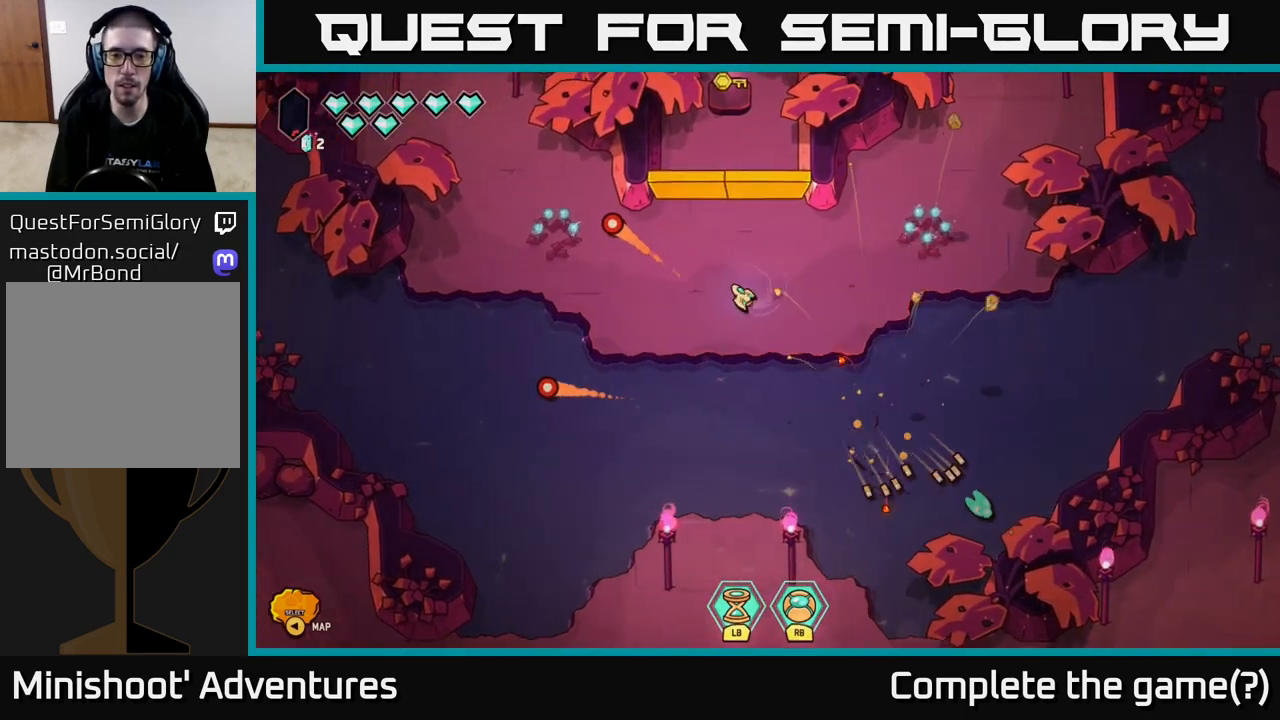
{"buttons": [], "left_stick": "down", "right_stick": "center", "events": [[17, "left_stick", "up"], [167, "left_stick", "down"]]}
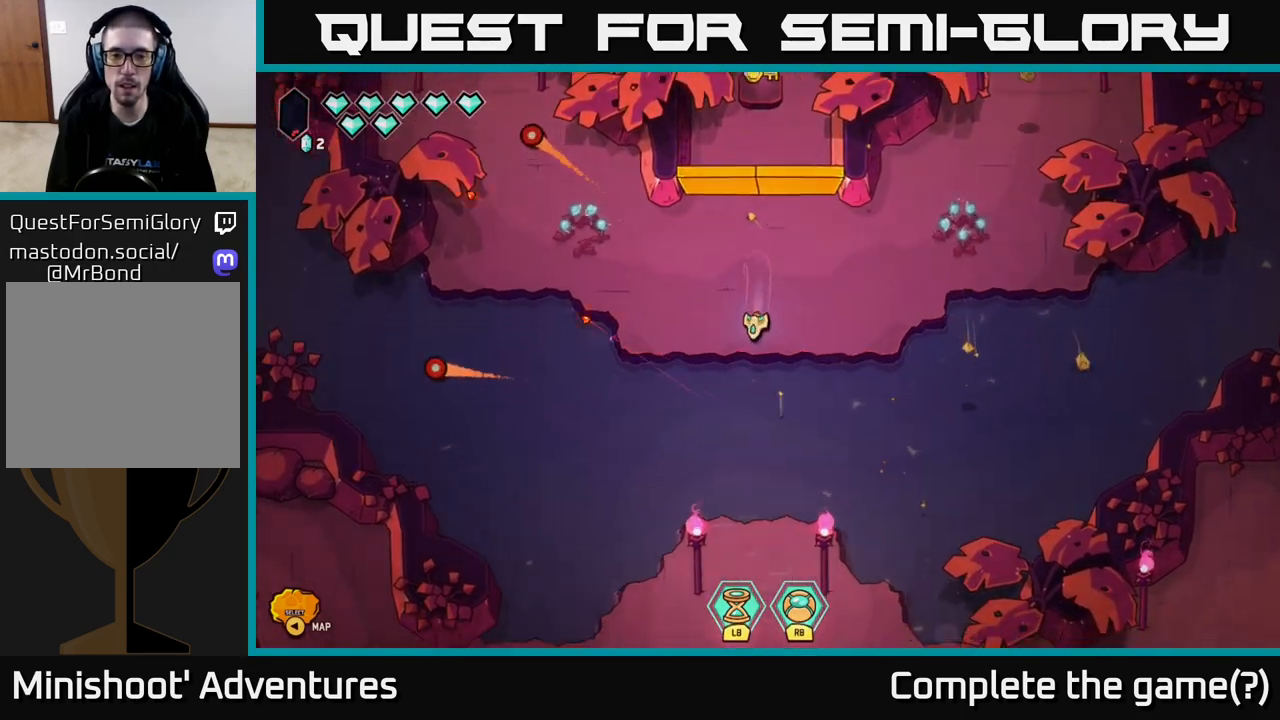
{"buttons": ["L2"], "left_stick": "down", "right_stick": "center", "events": [[67, "L2", "down"]]}
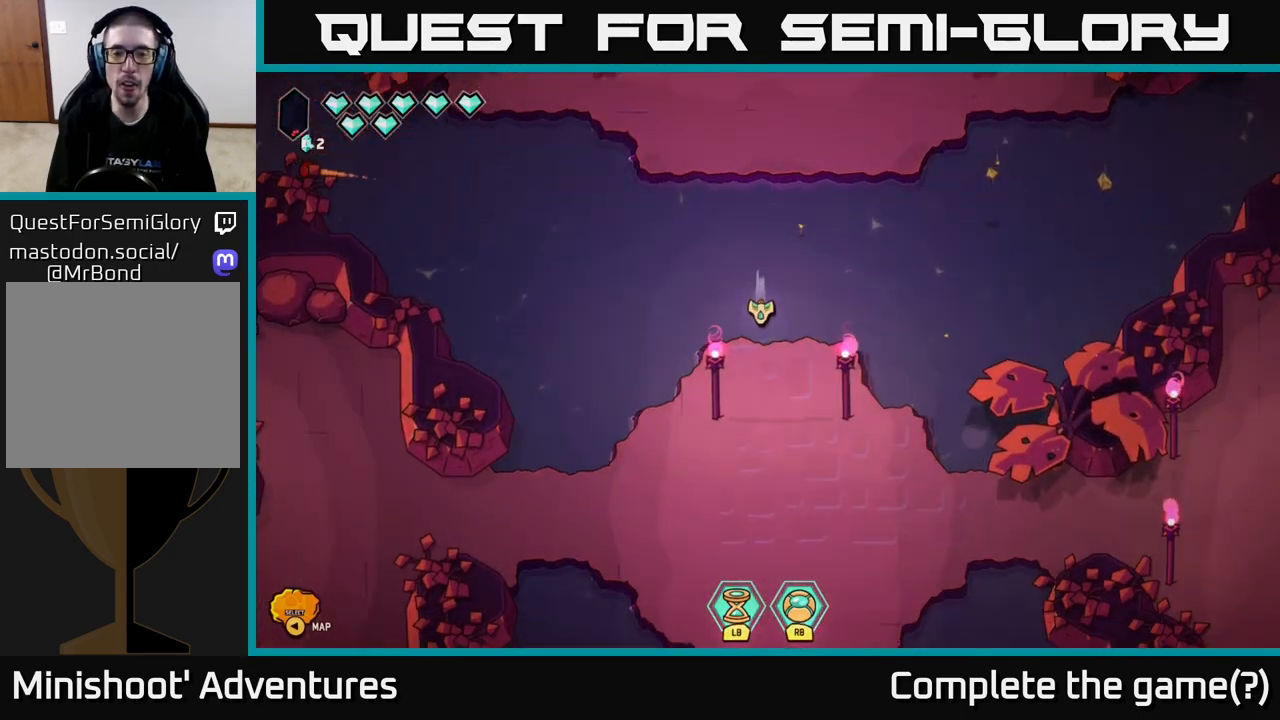
{"buttons": [], "left_stick": "center", "right_stick": "center", "events": [[233, "left_stick", "down-right"], [300, "L2", "up"], [367, "left_stick", "center"]]}
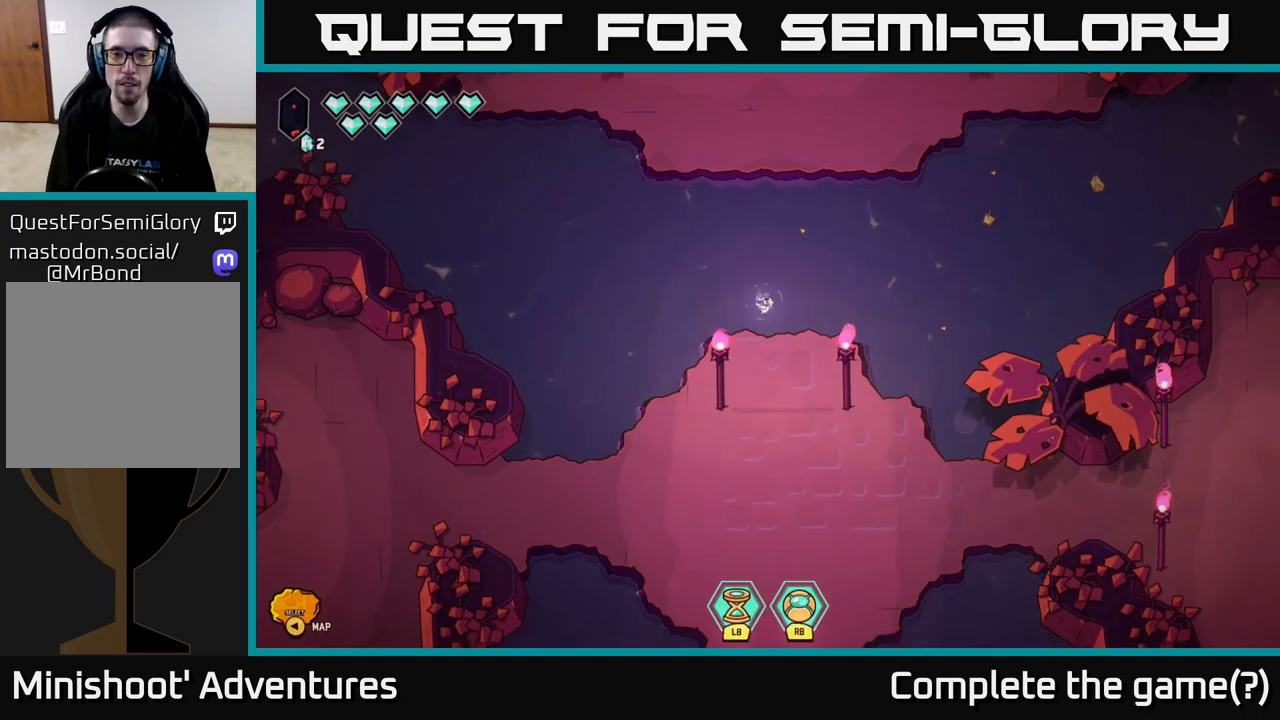
{"buttons": [], "left_stick": "up-right", "right_stick": "center", "events": [[117, "left_stick", "up"], [300, "left_stick", "up-right"]]}
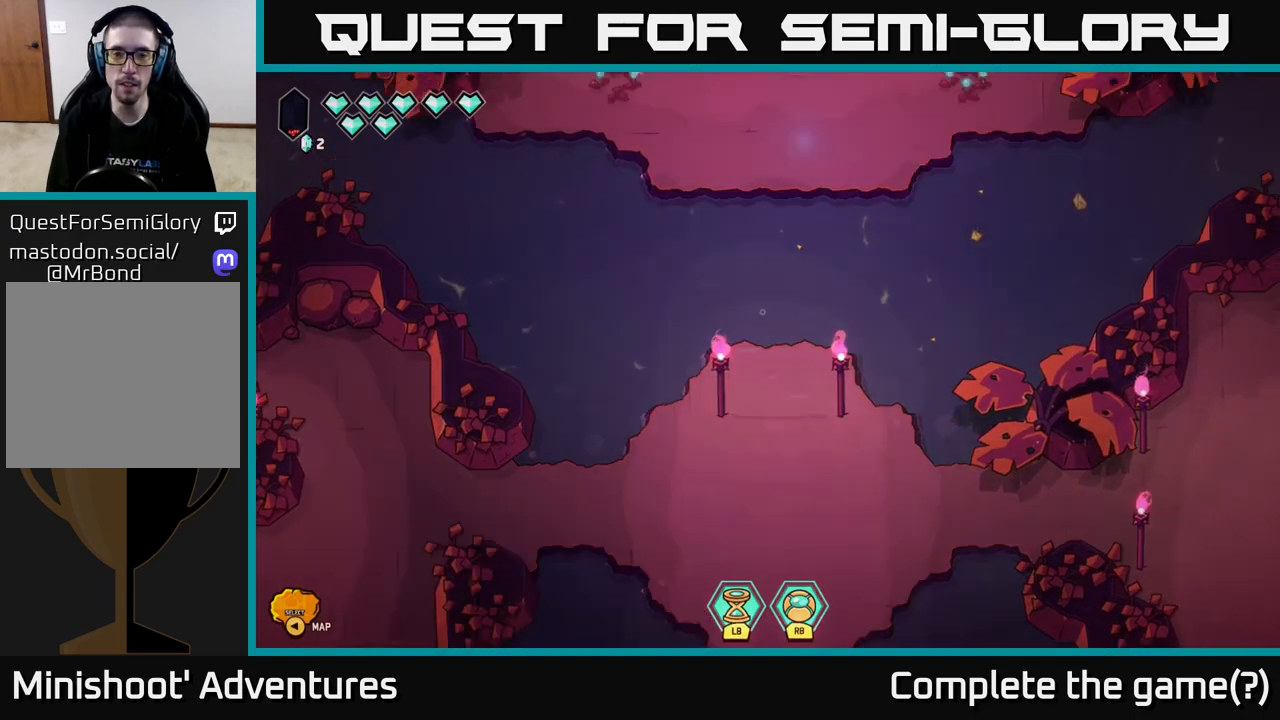
{"buttons": [], "left_stick": "up-right", "right_stick": "center", "events": []}
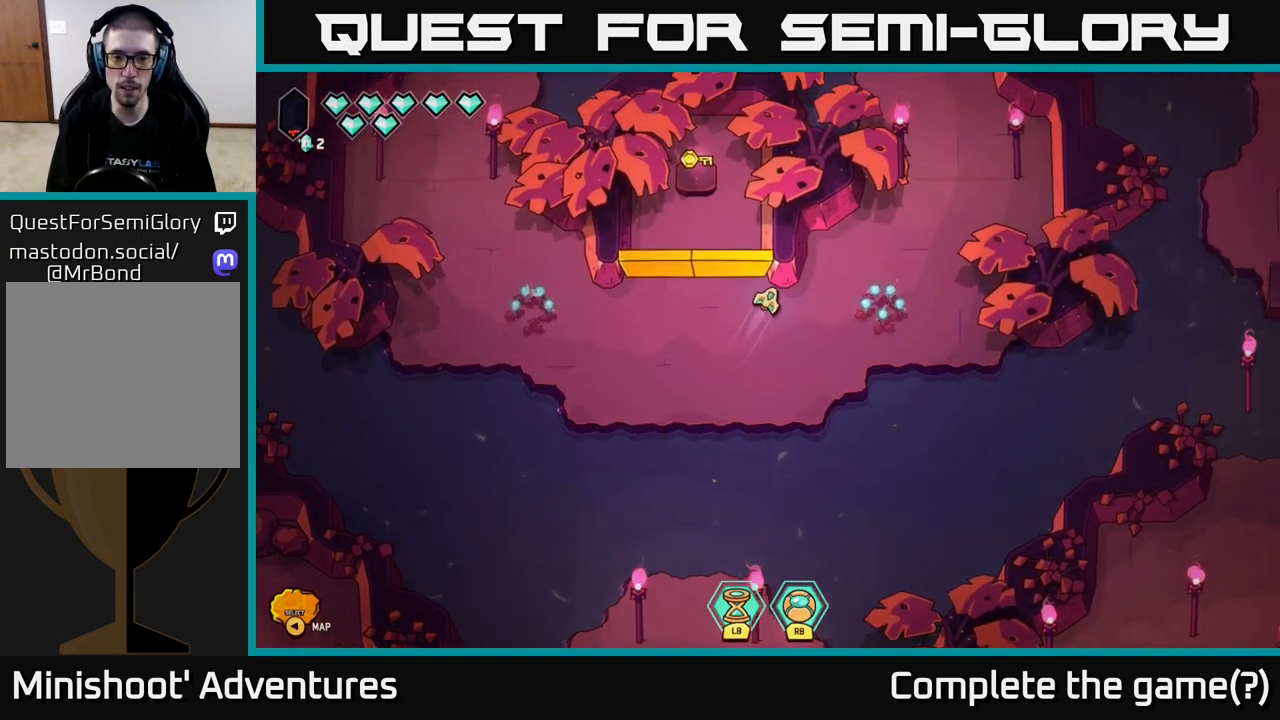
{"buttons": [], "left_stick": "down", "right_stick": "center", "events": [[83, "left_stick", "down-left"], [300, "left_stick", "down"]]}